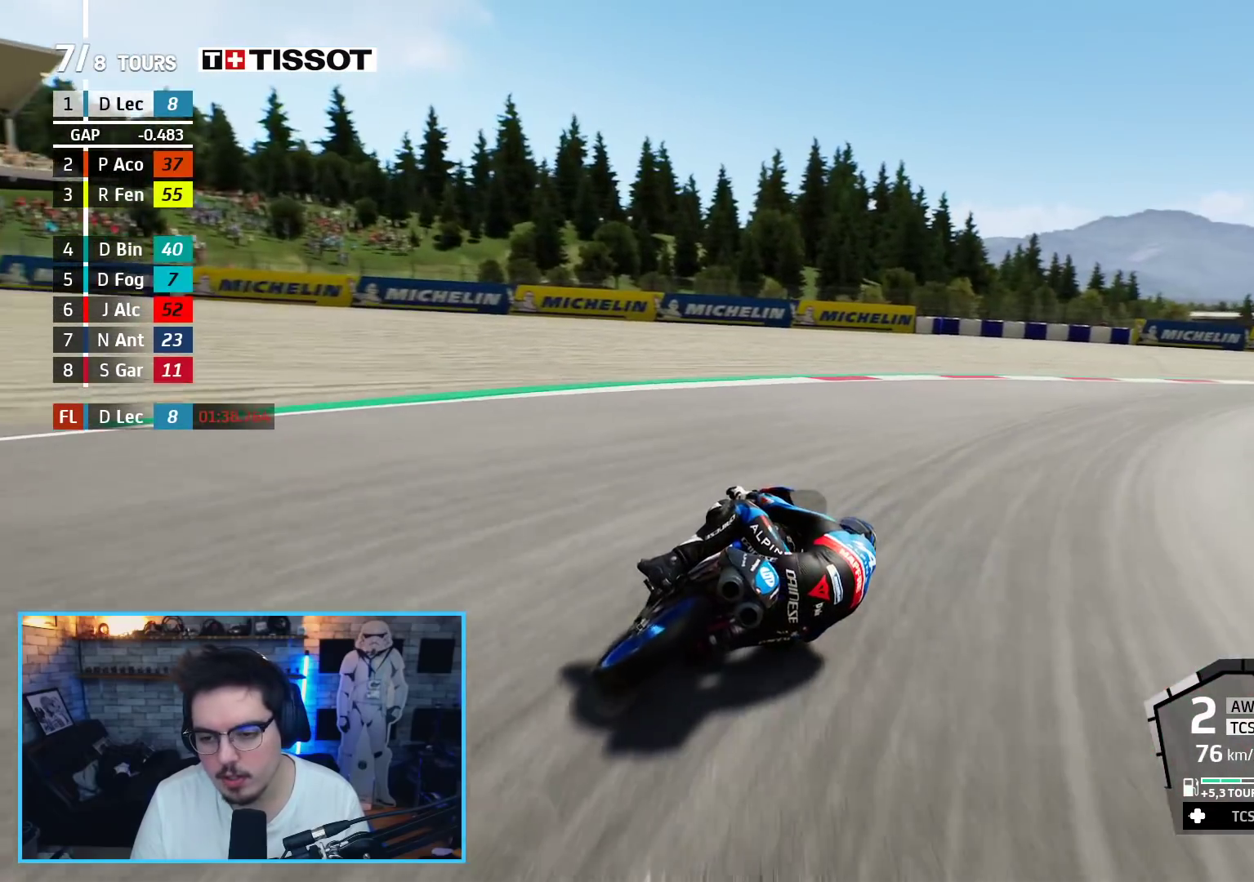
Gameplay with a controller (Xbox layout); each line is a JSON object with the inputs held at the frame after it. "events" lists button and stick changes between this image and that frame as [ms after this image, input, new state], when the widget could be followed in between.
{"buttons": ["R2"], "left_stick": "right", "right_stick": "center", "events": []}
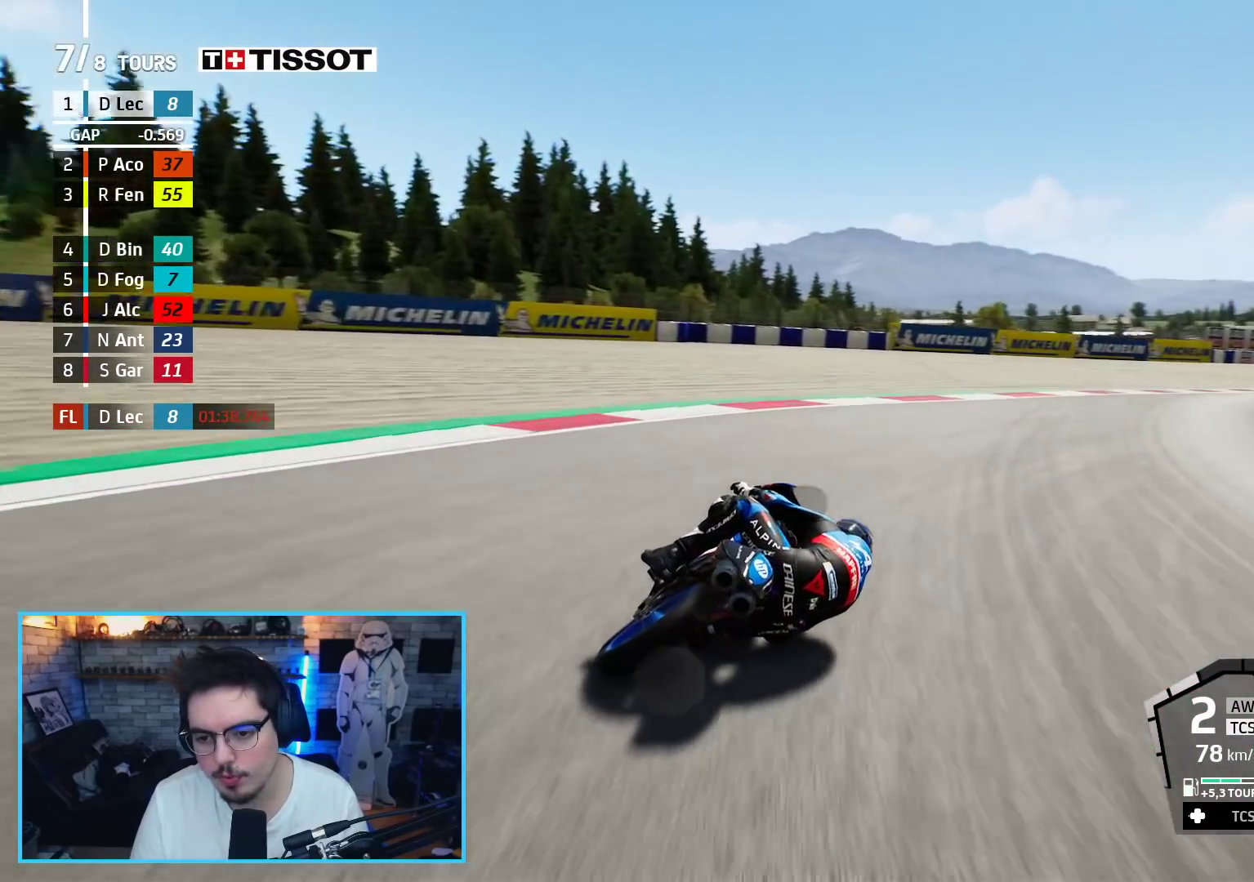
{"buttons": ["R2"], "left_stick": "up-right", "right_stick": "center", "events": [[183, "R2", "up"], [383, "R2", "down"], [417, "left_stick", "up-right"]]}
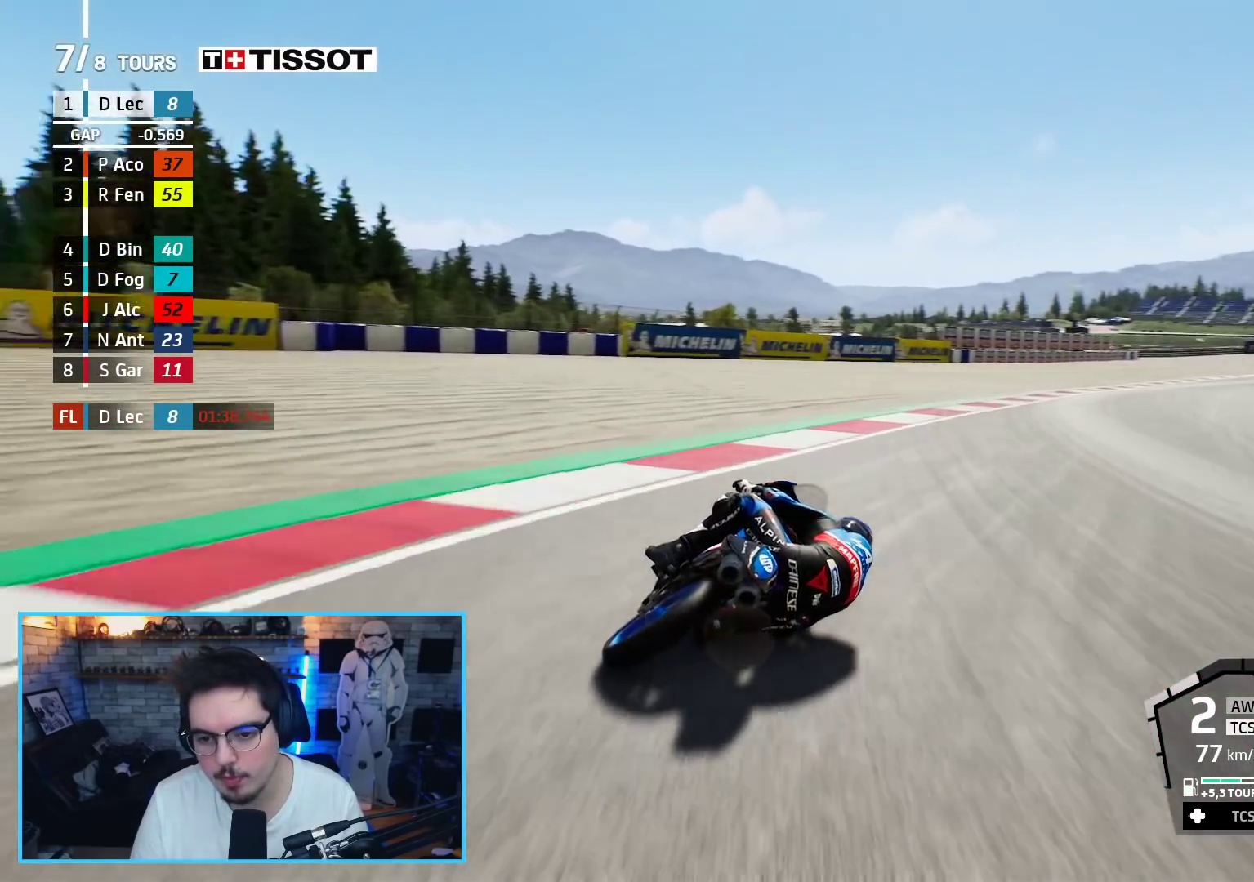
{"buttons": ["R2"], "left_stick": "up-right", "right_stick": "center", "events": []}
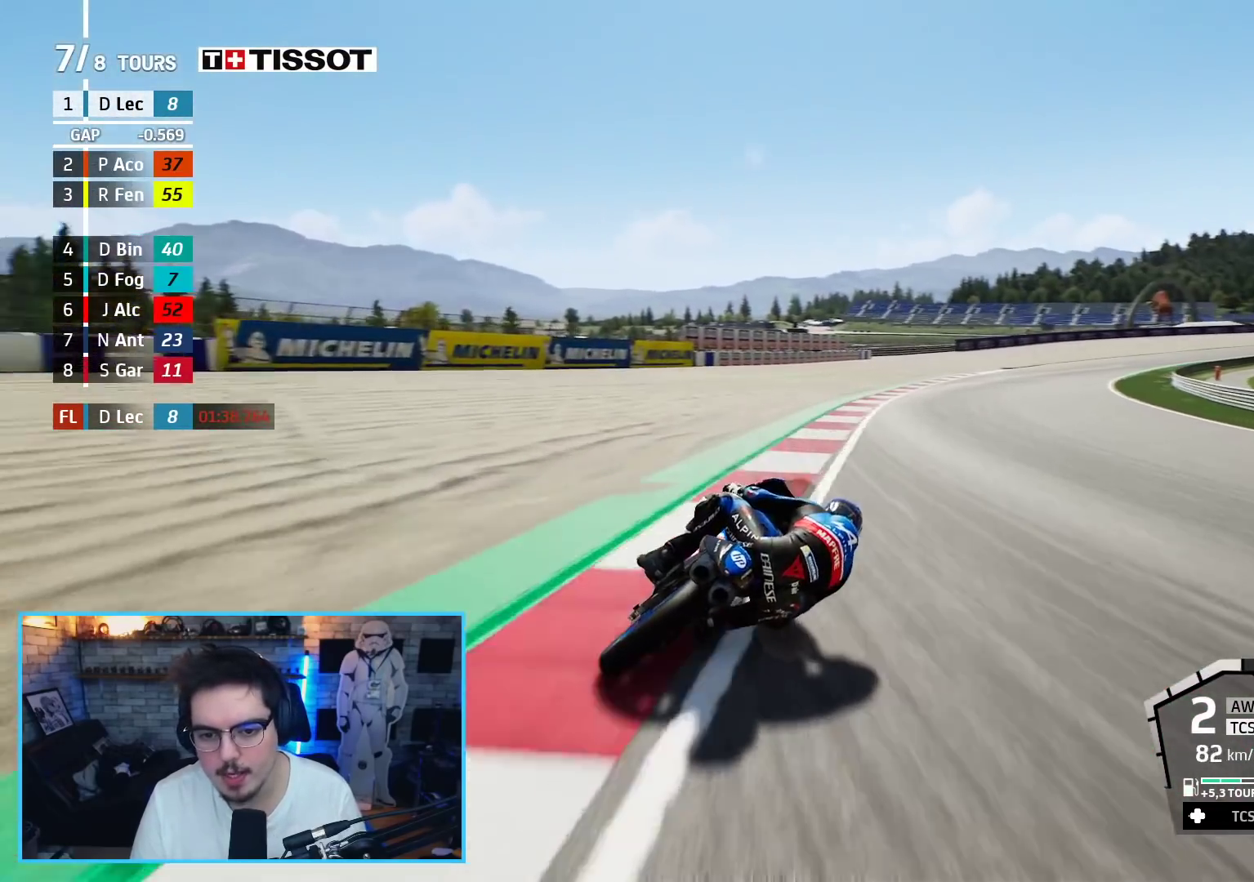
{"buttons": ["R2"], "left_stick": "right", "right_stick": "center", "events": [[233, "left_stick", "center"], [433, "left_stick", "right"]]}
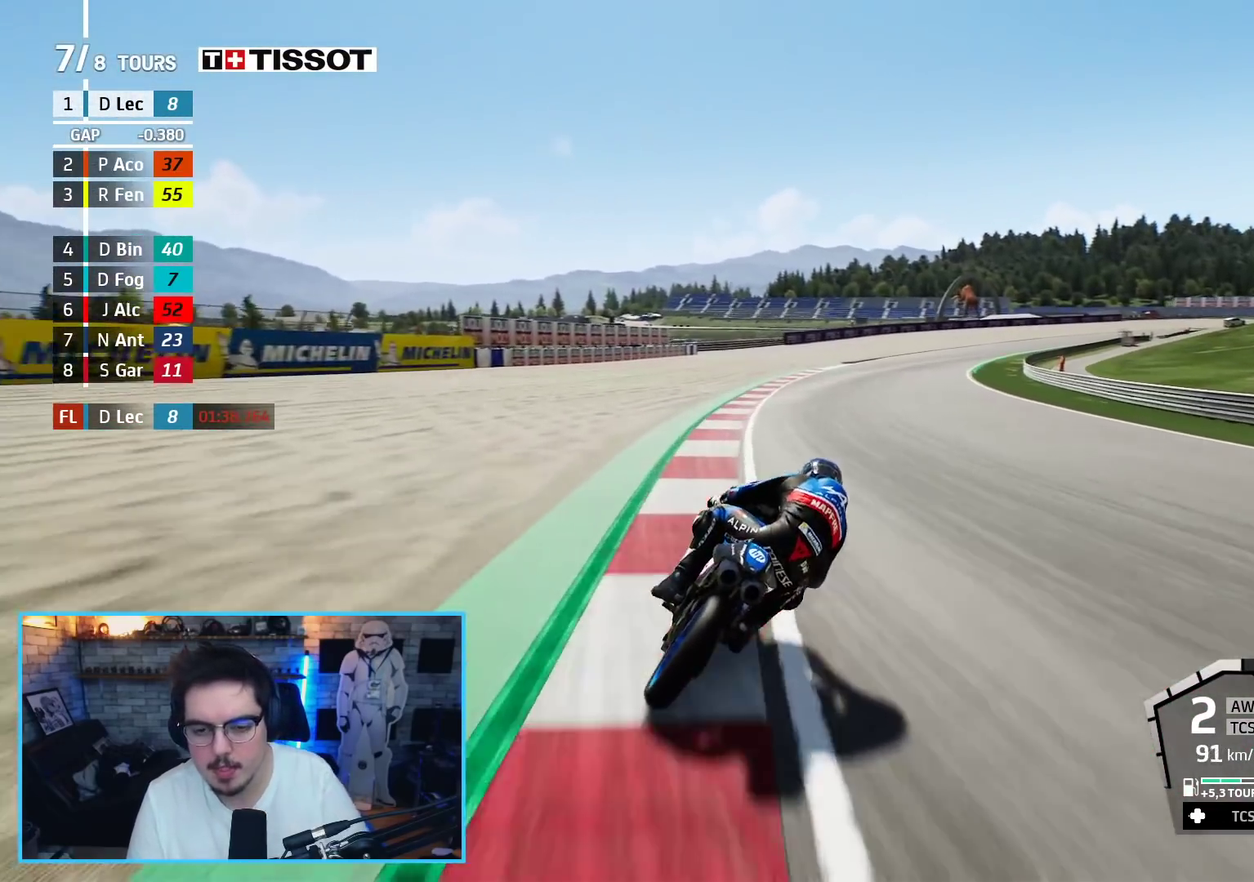
{"buttons": ["R2"], "left_stick": "center", "right_stick": "center", "events": [[133, "left_stick", "center"], [300, "left_stick", "right"], [383, "left_stick", "center"]]}
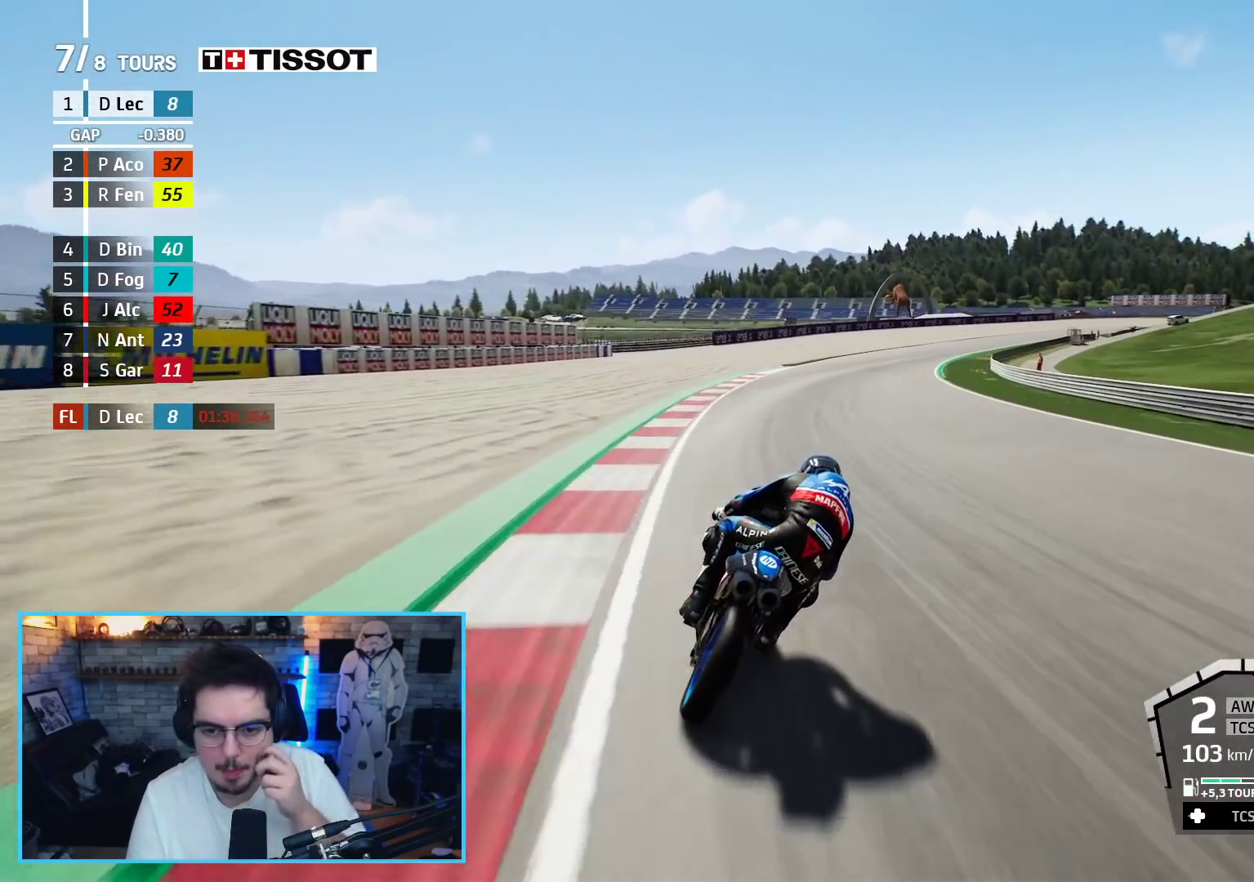
{"buttons": ["R2"], "left_stick": "right", "right_stick": "center", "events": [[267, "left_stick", "right"]]}
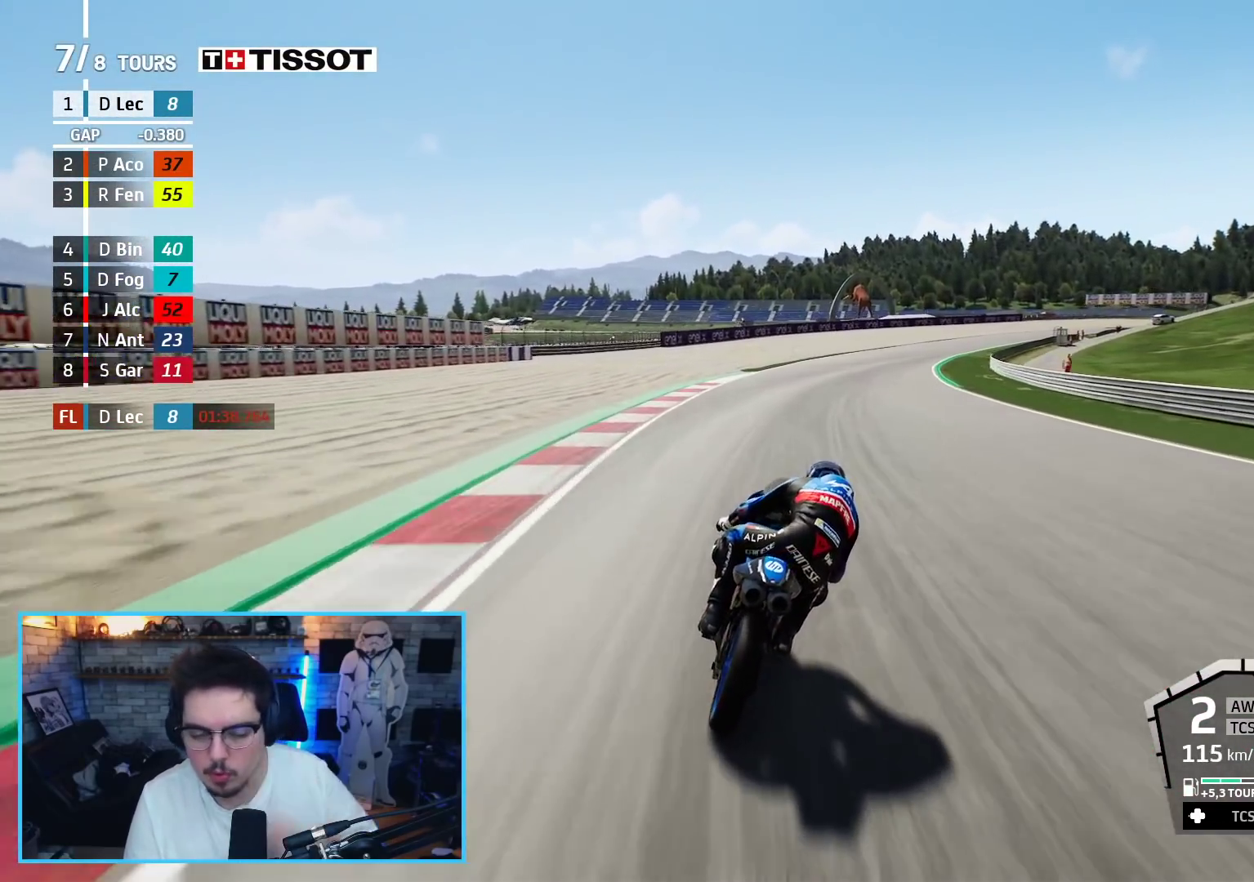
{"buttons": ["B", "R2"], "left_stick": "up-right", "right_stick": "center", "events": [[167, "left_stick", "center"], [350, "left_stick", "up-right"], [400, "B", "down"]]}
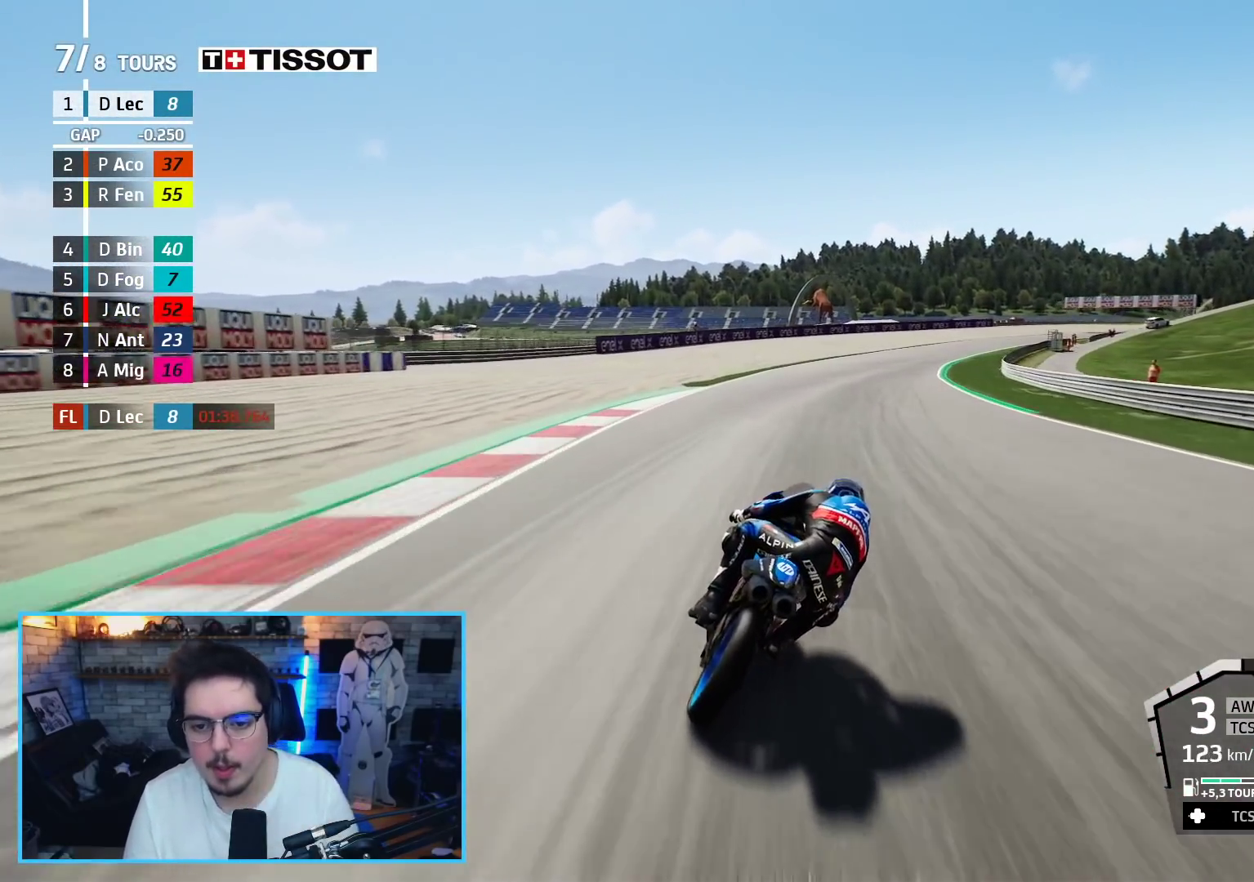
{"buttons": ["R2"], "left_stick": "up-right", "right_stick": "center", "events": [[17, "B", "up"]]}
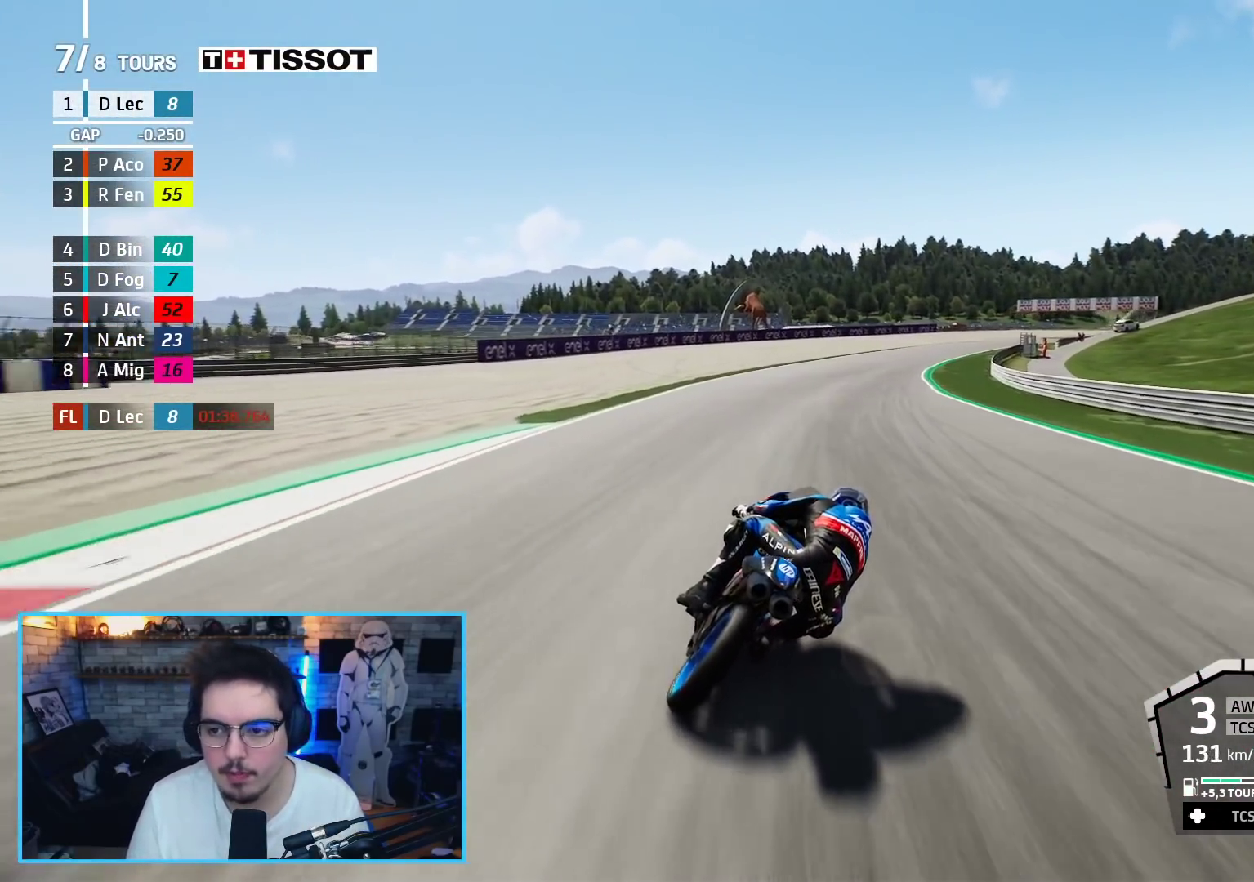
{"buttons": ["A", "R2"], "left_stick": "up-right", "right_stick": "center", "events": [[500, "A", "down"]]}
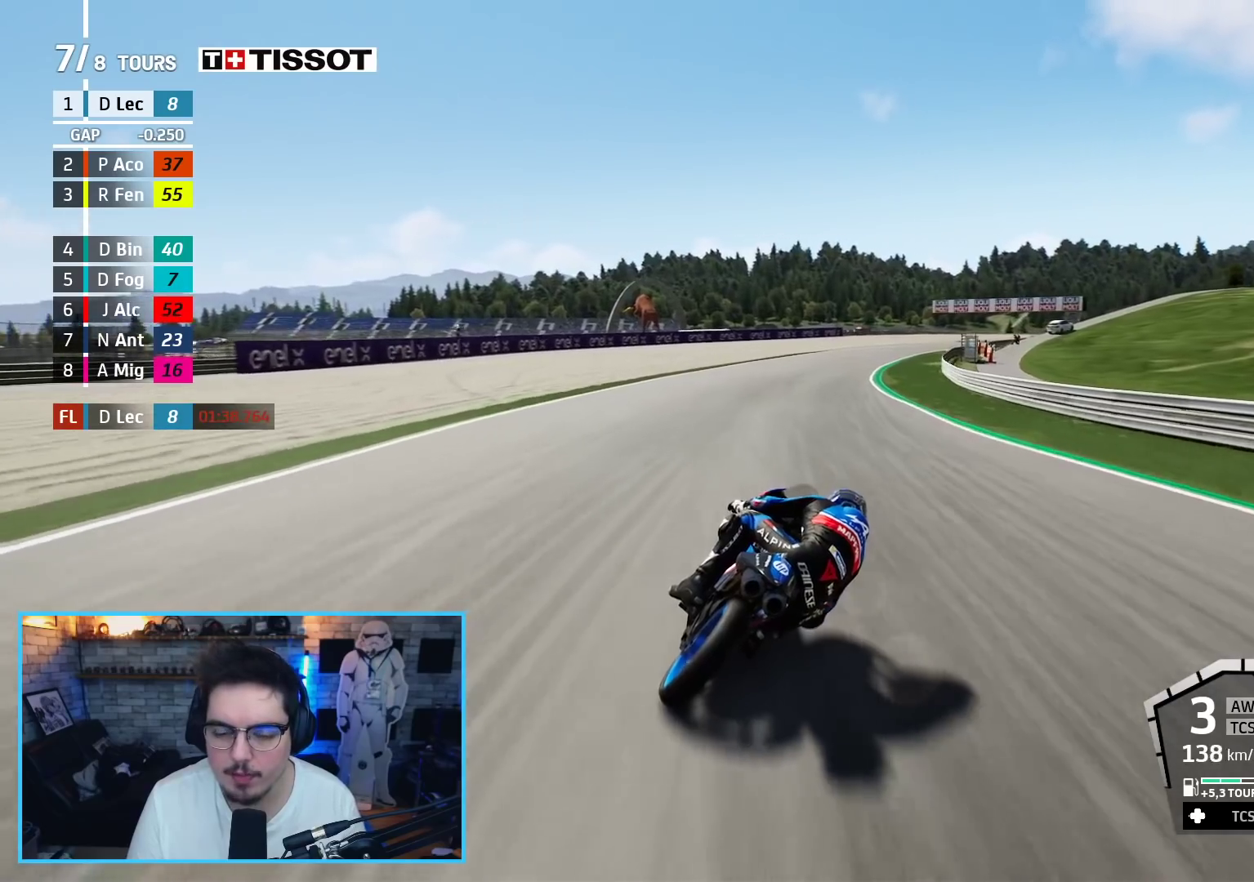
{"buttons": ["B", "R2"], "left_stick": "up-right", "right_stick": "center", "events": [[100, "A", "up"], [450, "B", "down"]]}
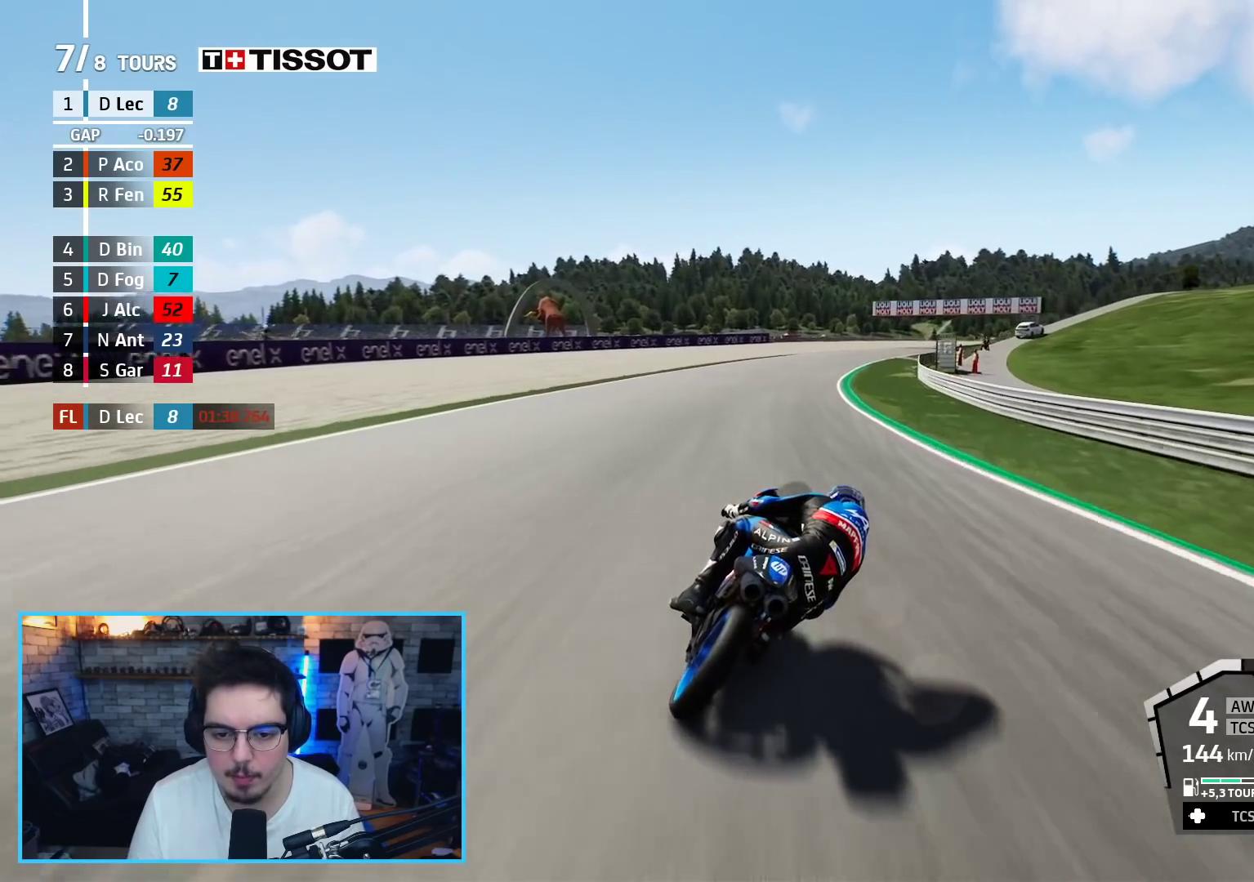
{"buttons": ["R2"], "left_stick": "up-right", "right_stick": "center", "events": [[33, "B", "up"]]}
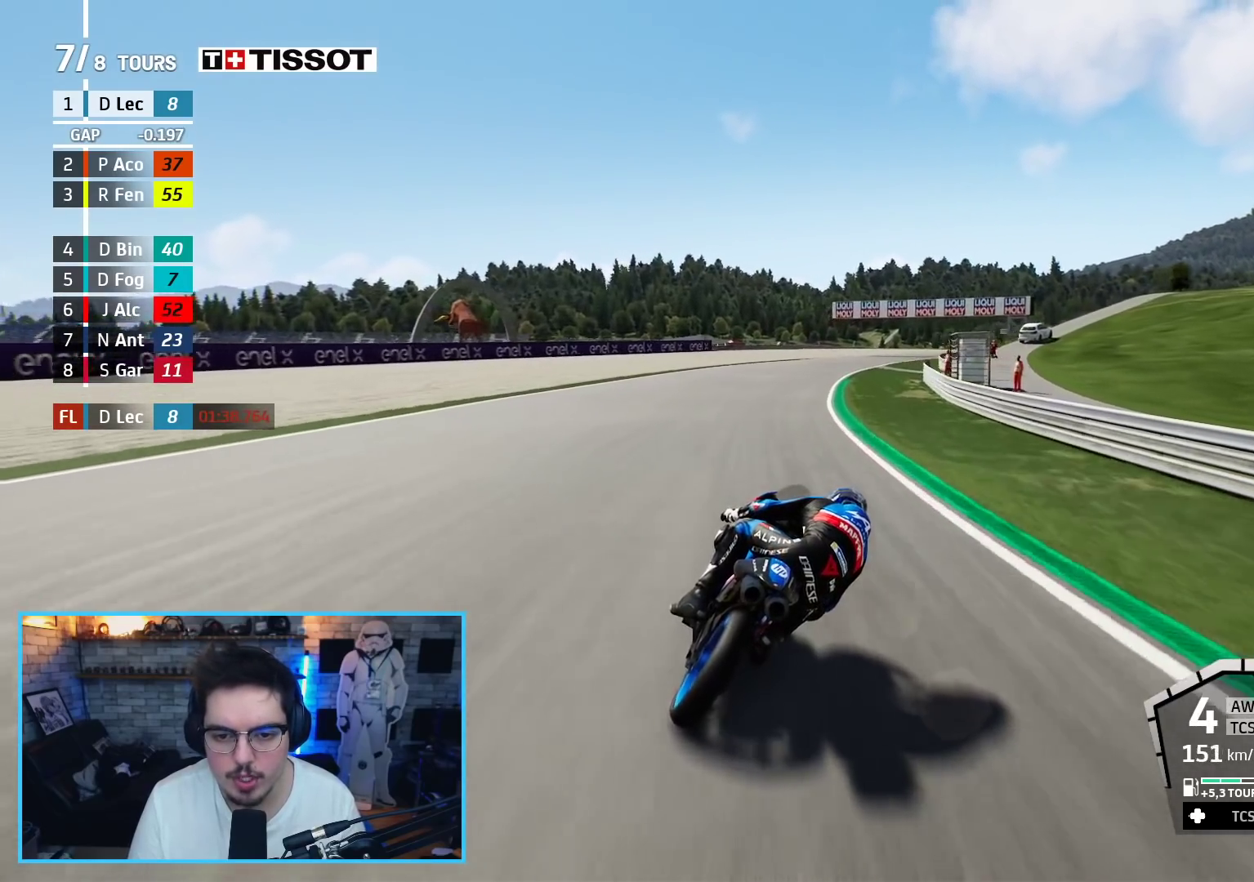
{"buttons": ["R2"], "left_stick": "up-right", "right_stick": "center", "events": []}
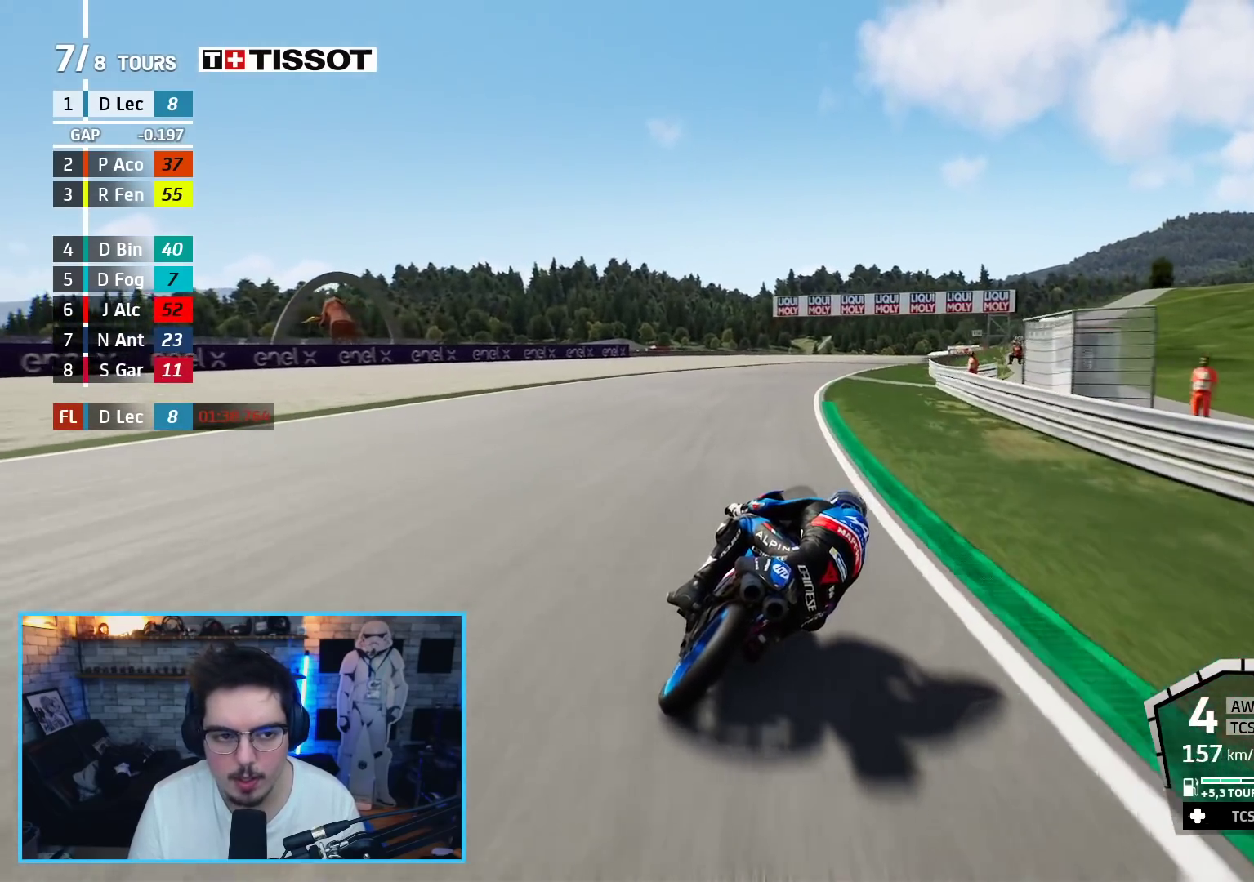
{"buttons": ["R2"], "left_stick": "up-right", "right_stick": "center", "events": []}
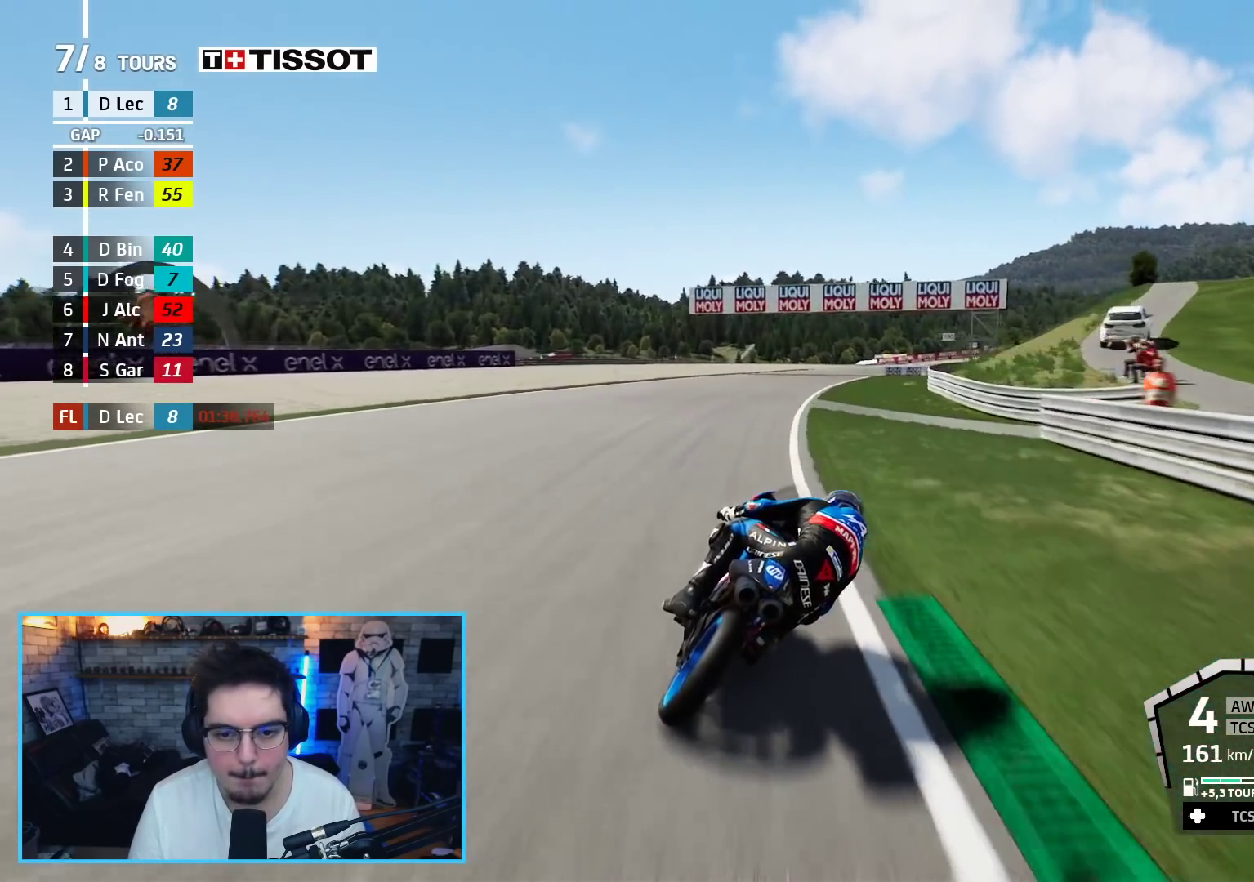
{"buttons": ["R2"], "left_stick": "up-right", "right_stick": "center", "events": [[167, "B", "down"], [267, "B", "up"]]}
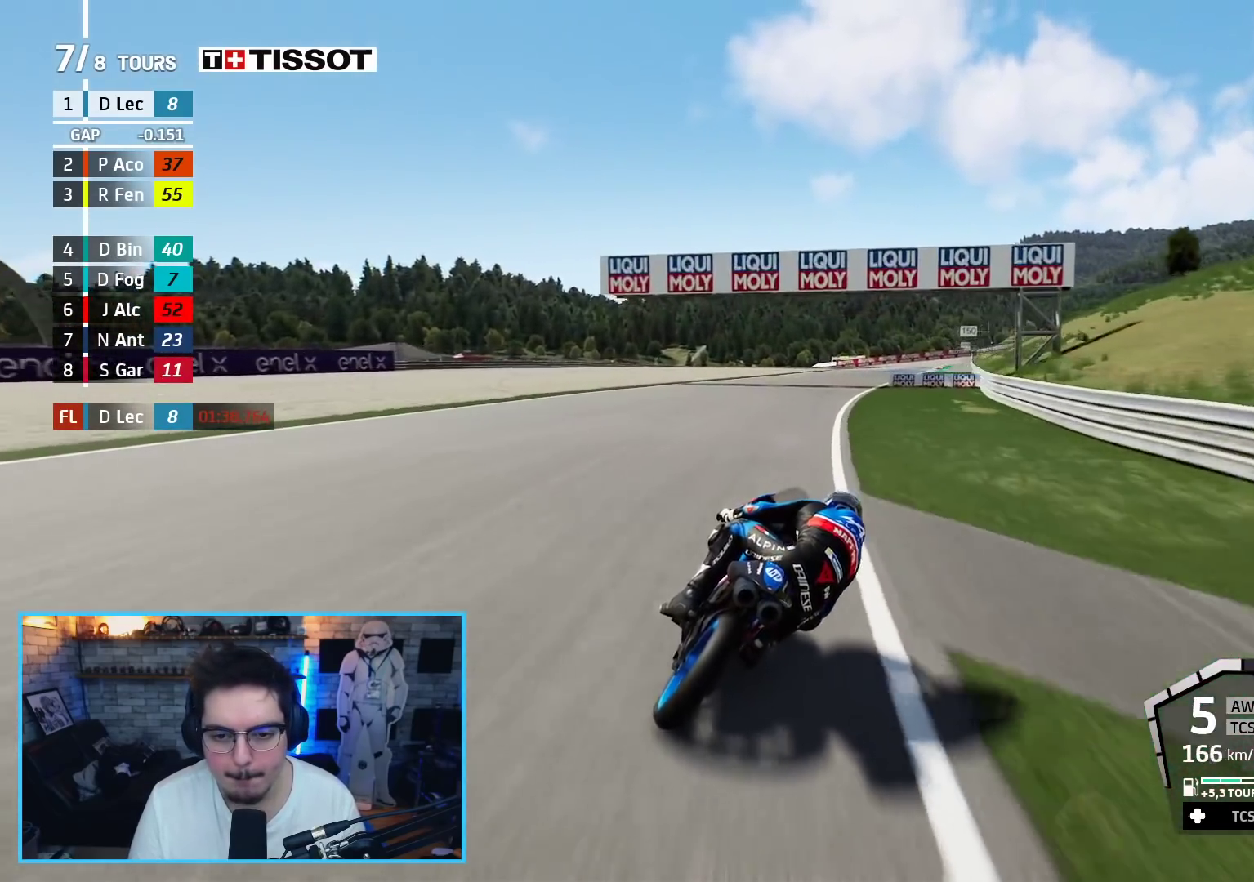
{"buttons": ["R2", "R3"], "left_stick": "up-right", "right_stick": "center", "events": [[83, "R3", "down"]]}
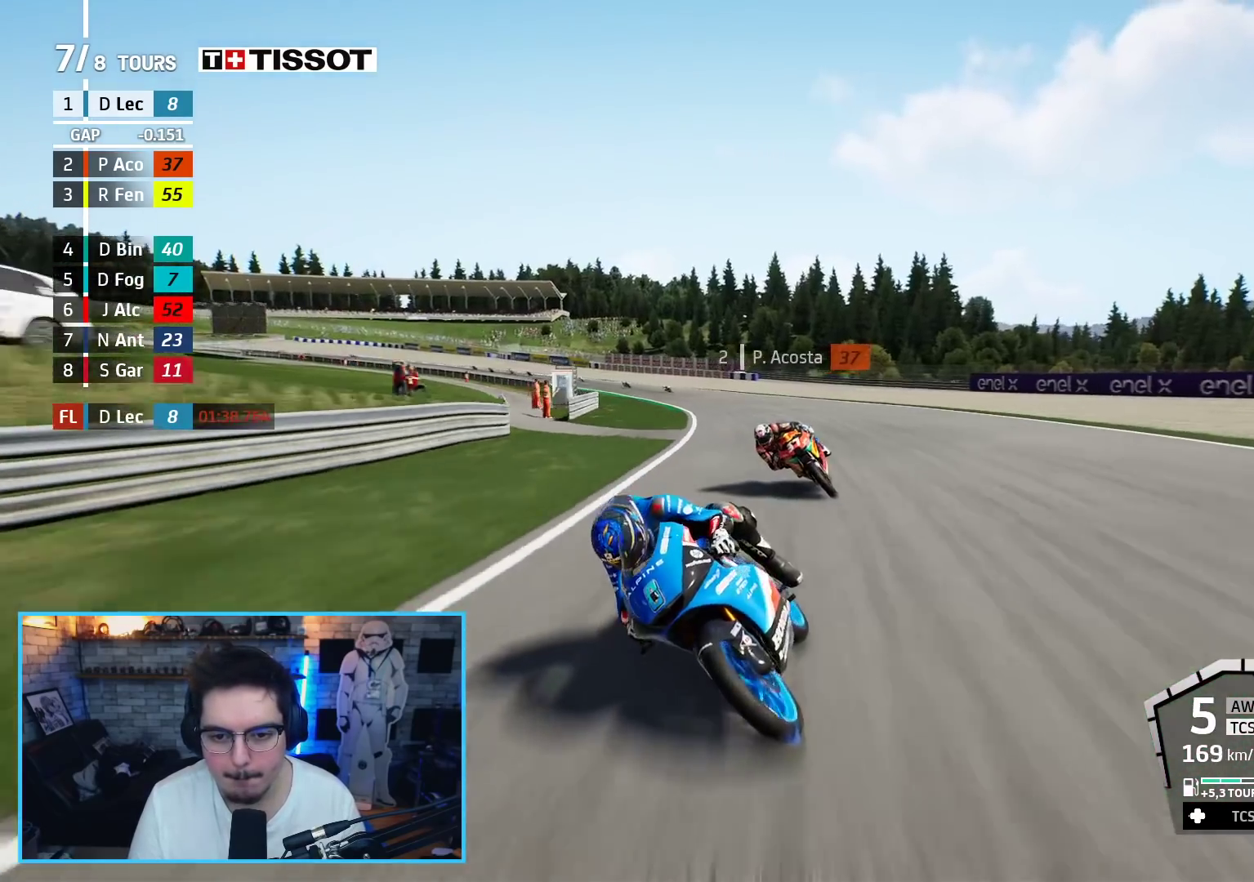
{"buttons": ["R2"], "left_stick": "up-right", "right_stick": "center", "events": [[33, "R3", "up"]]}
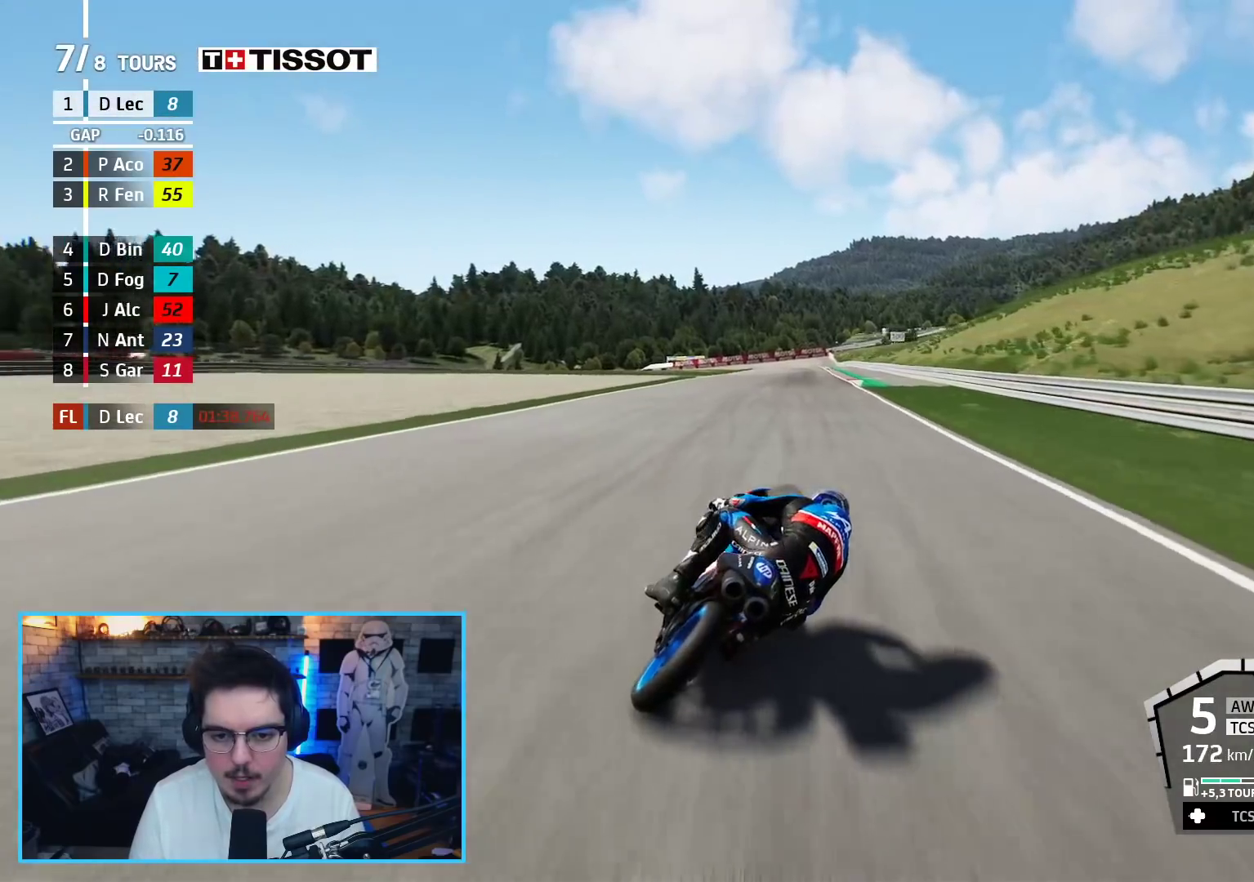
{"buttons": ["R2"], "left_stick": "up-right", "right_stick": "center", "events": [[167, "left_stick", "center"], [400, "left_stick", "up-right"]]}
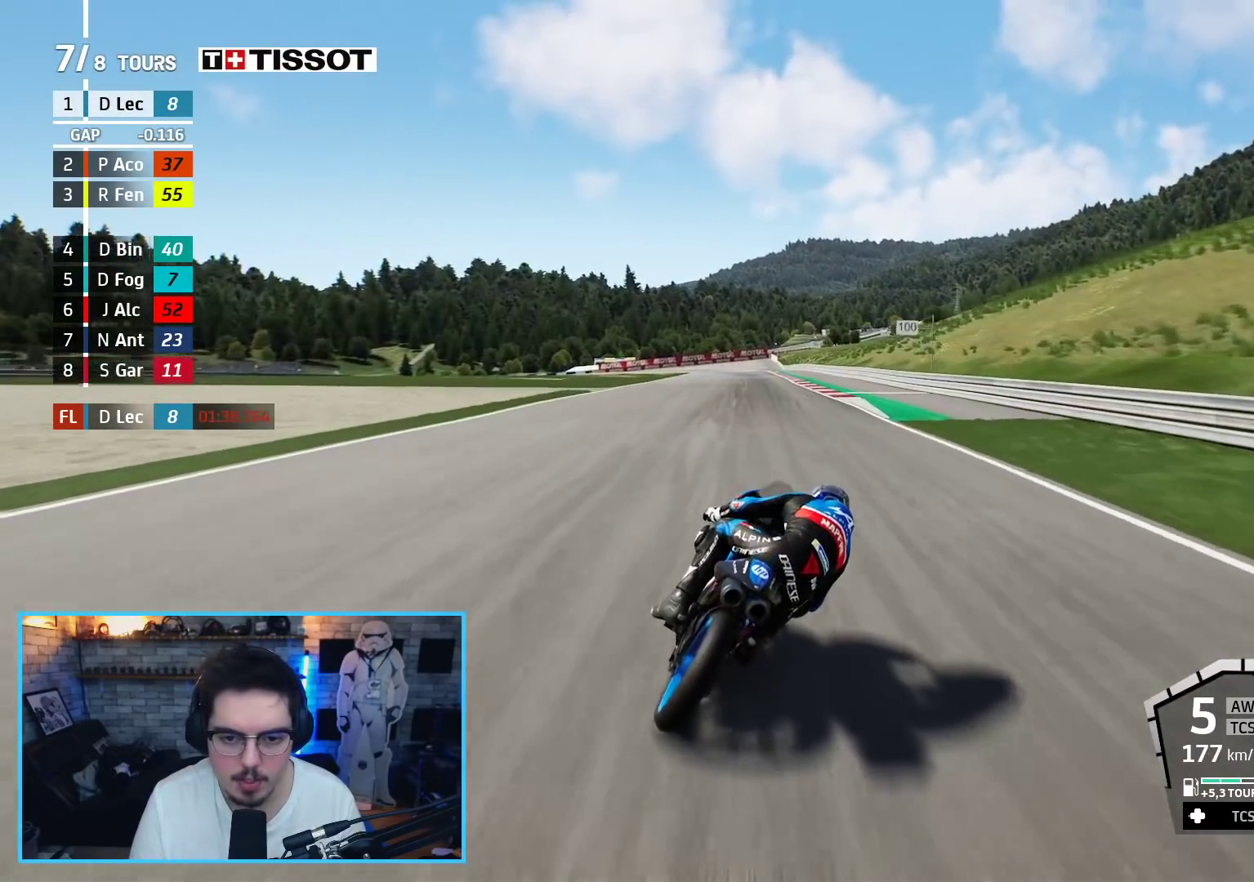
{"buttons": ["R2"], "left_stick": "up-left", "right_stick": "center", "events": [[50, "left_stick", "center"], [200, "left_stick", "up"], [267, "left_stick", "up-left"]]}
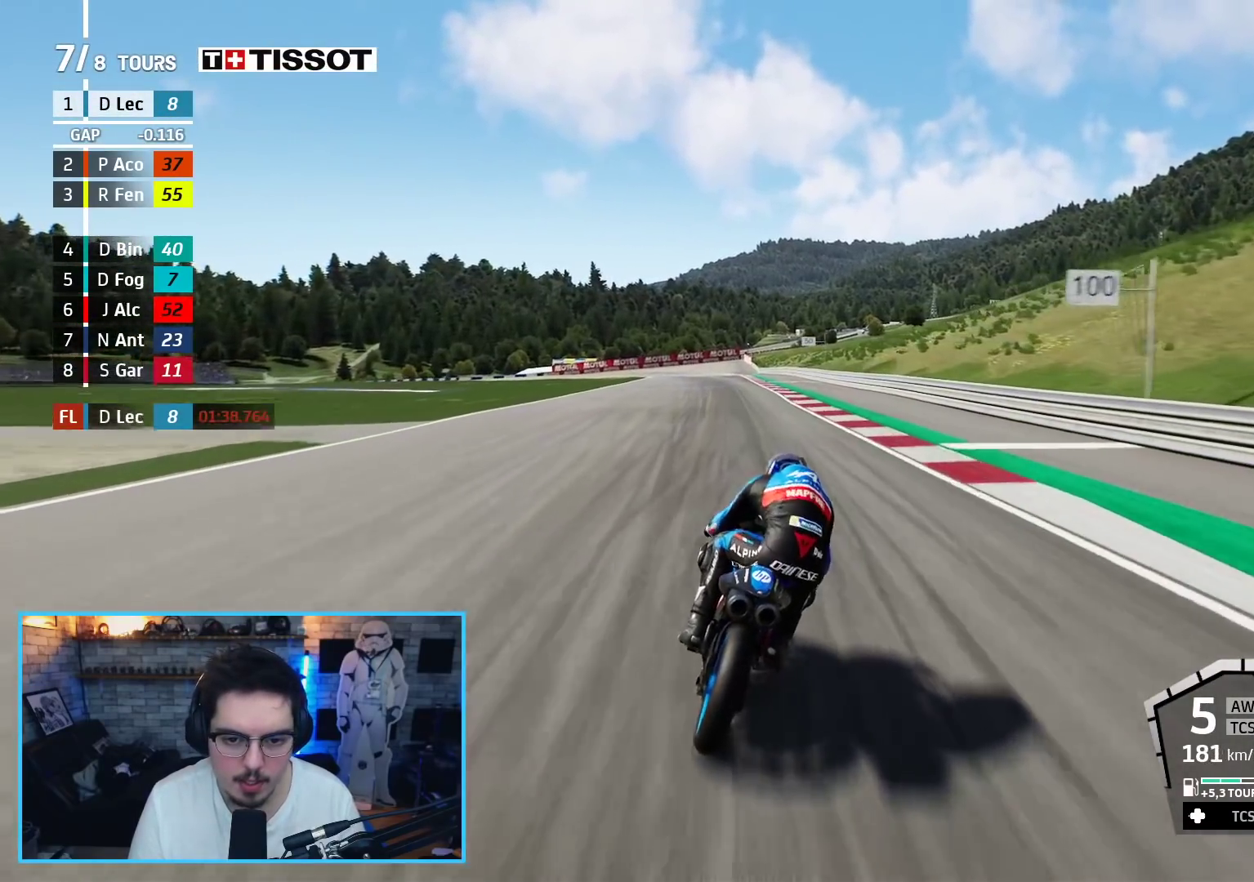
{"buttons": ["R2"], "left_stick": "up-left", "right_stick": "center", "events": []}
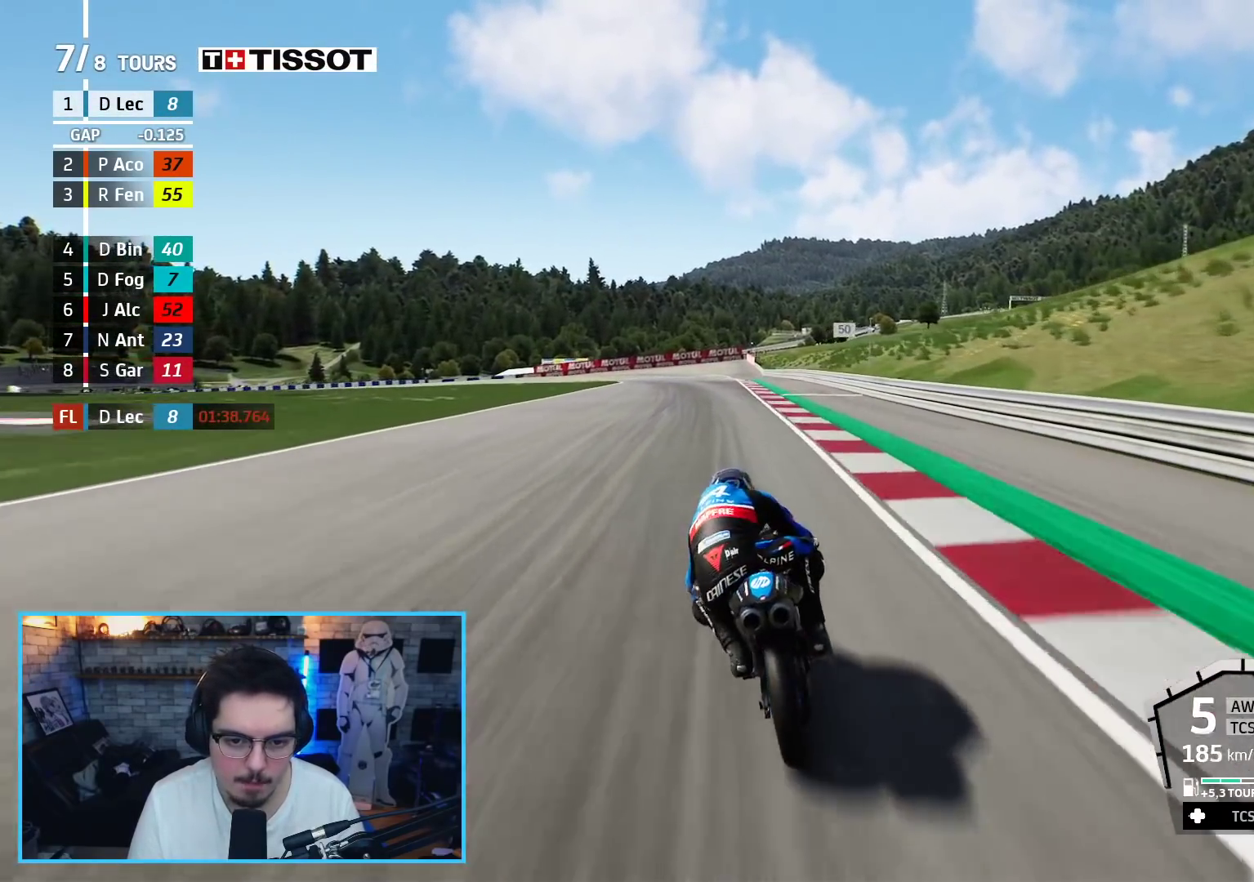
{"buttons": ["R2", "L3"], "left_stick": "up-left", "right_stick": "center", "events": [[283, "L3", "down"]]}
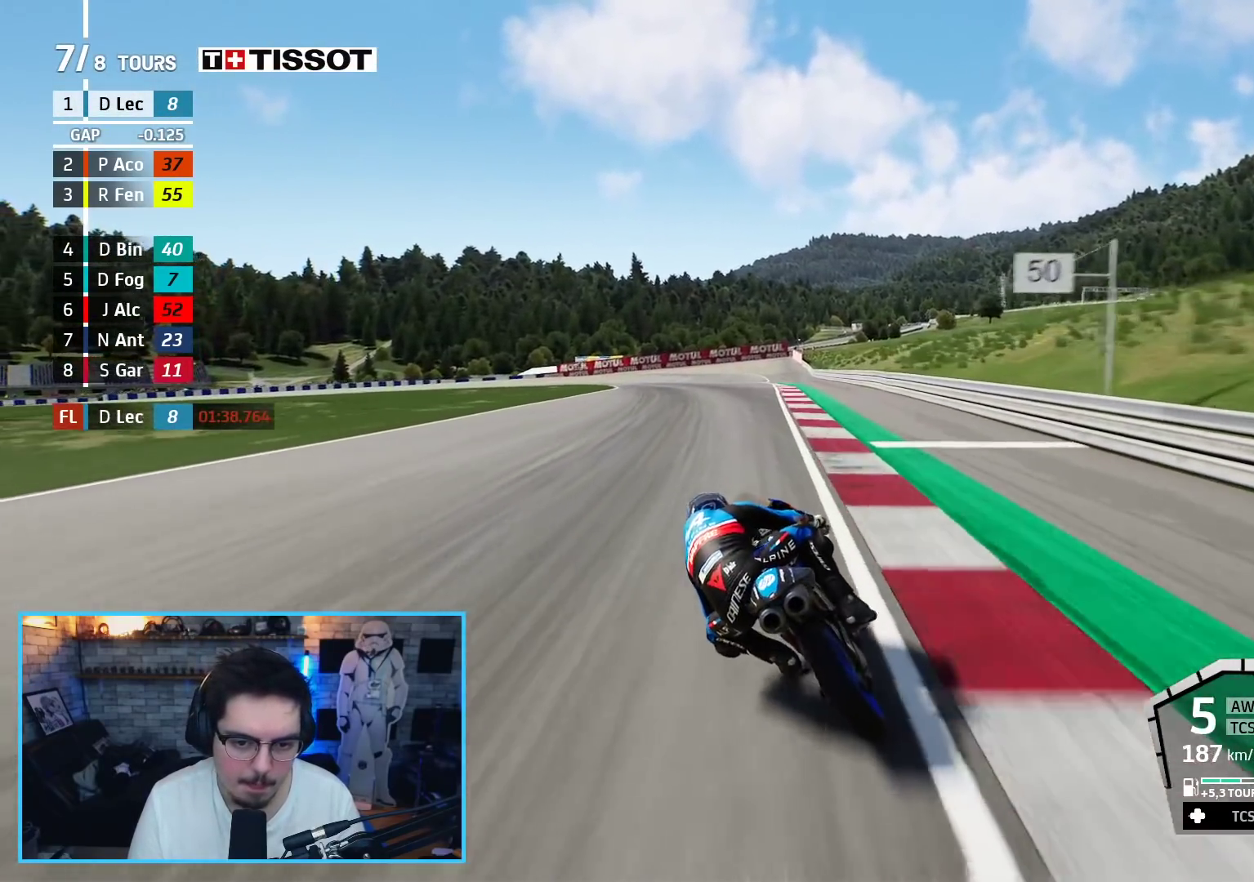
{"buttons": ["L2", "L3"], "left_stick": "left", "right_stick": "center", "events": [[50, "A", "down"], [67, "L2", "down"], [67, "R2", "up"], [67, "X", "down"], [183, "X", "up"], [200, "A", "up"], [450, "left_stick", "left"]]}
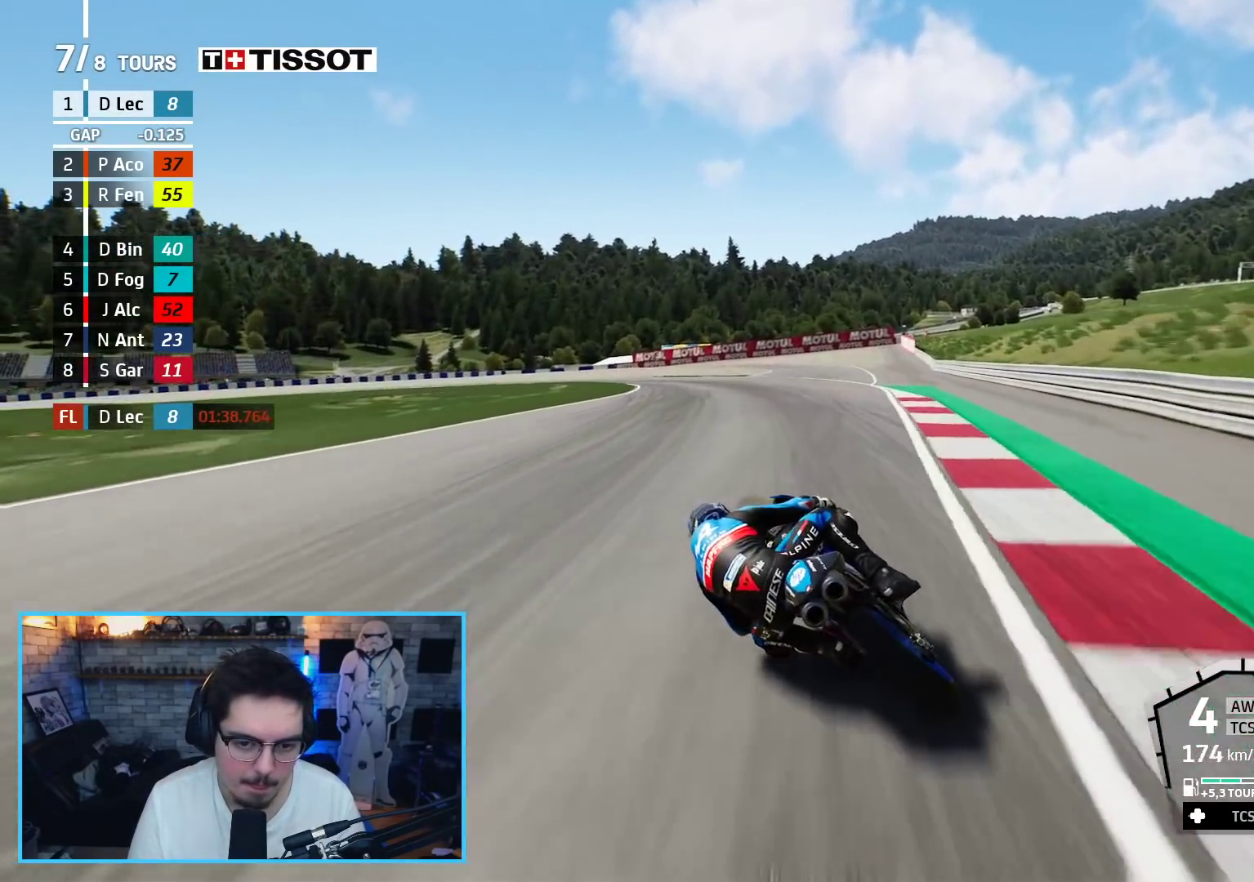
{"buttons": ["A", "L2", "L3"], "left_stick": "left", "right_stick": "center", "events": [[250, "A", "down"], [367, "A", "up"], [500, "A", "down"]]}
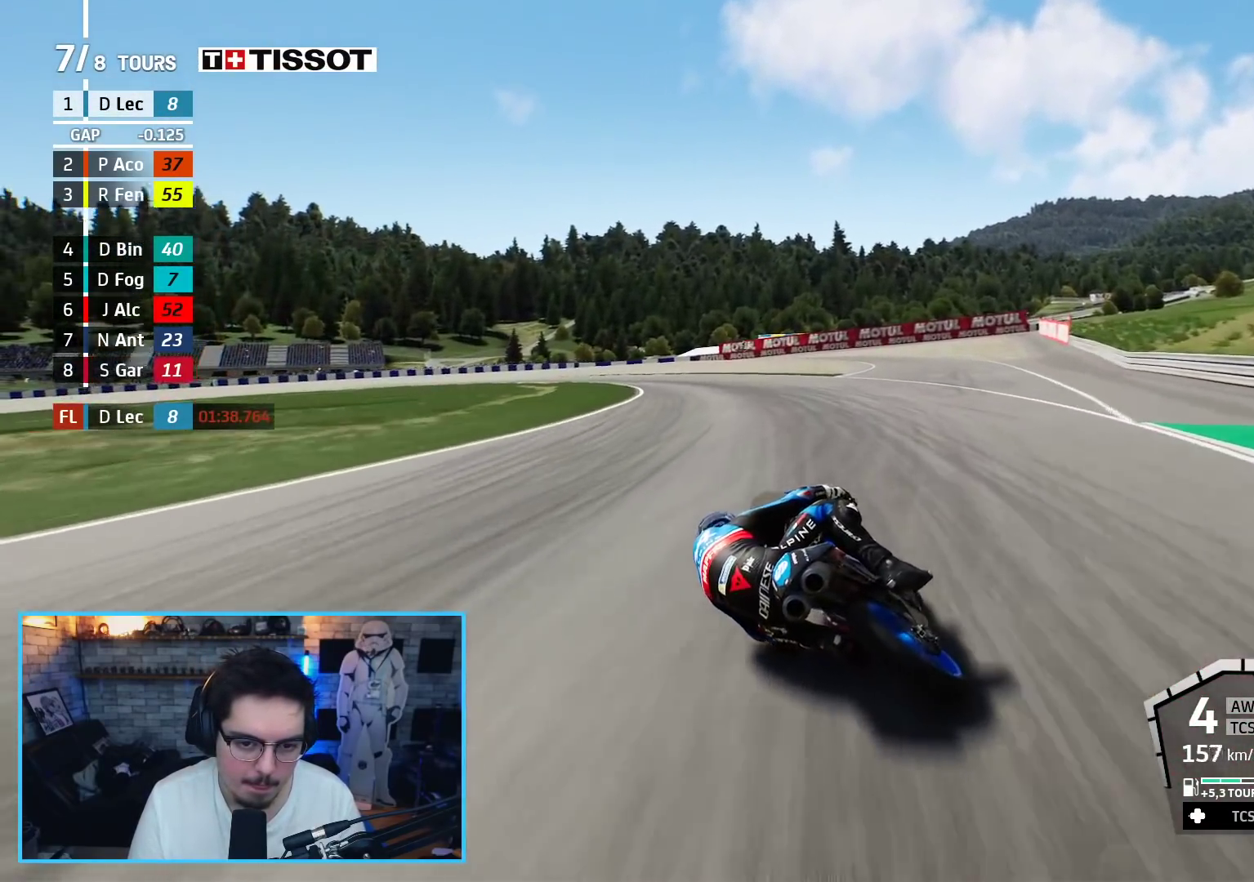
{"buttons": ["L2", "L3"], "left_stick": "left", "right_stick": "center", "events": [[100, "A", "up"]]}
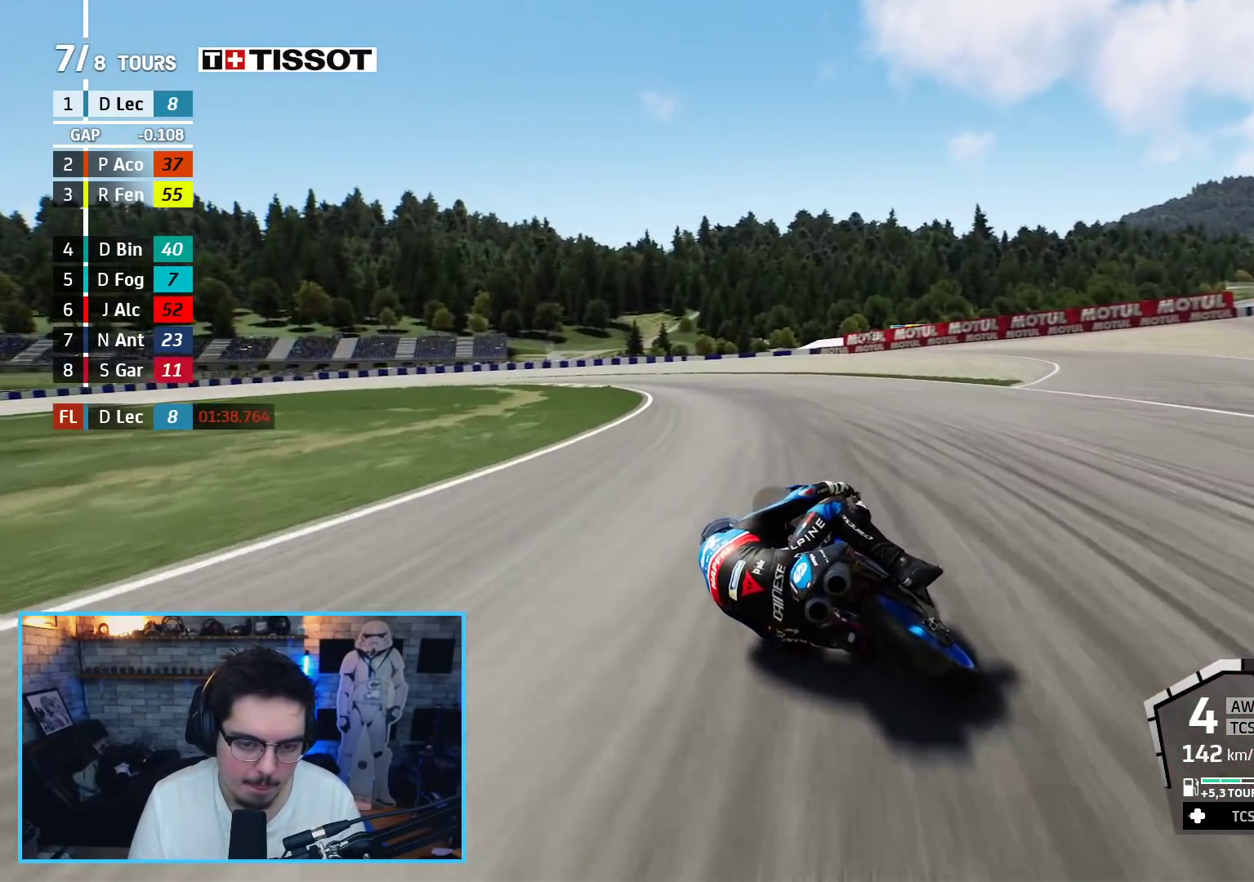
{"buttons": ["A", "X", "L2", "L3"], "left_stick": "left", "right_stick": "center", "events": [[467, "A", "down"], [467, "X", "down"]]}
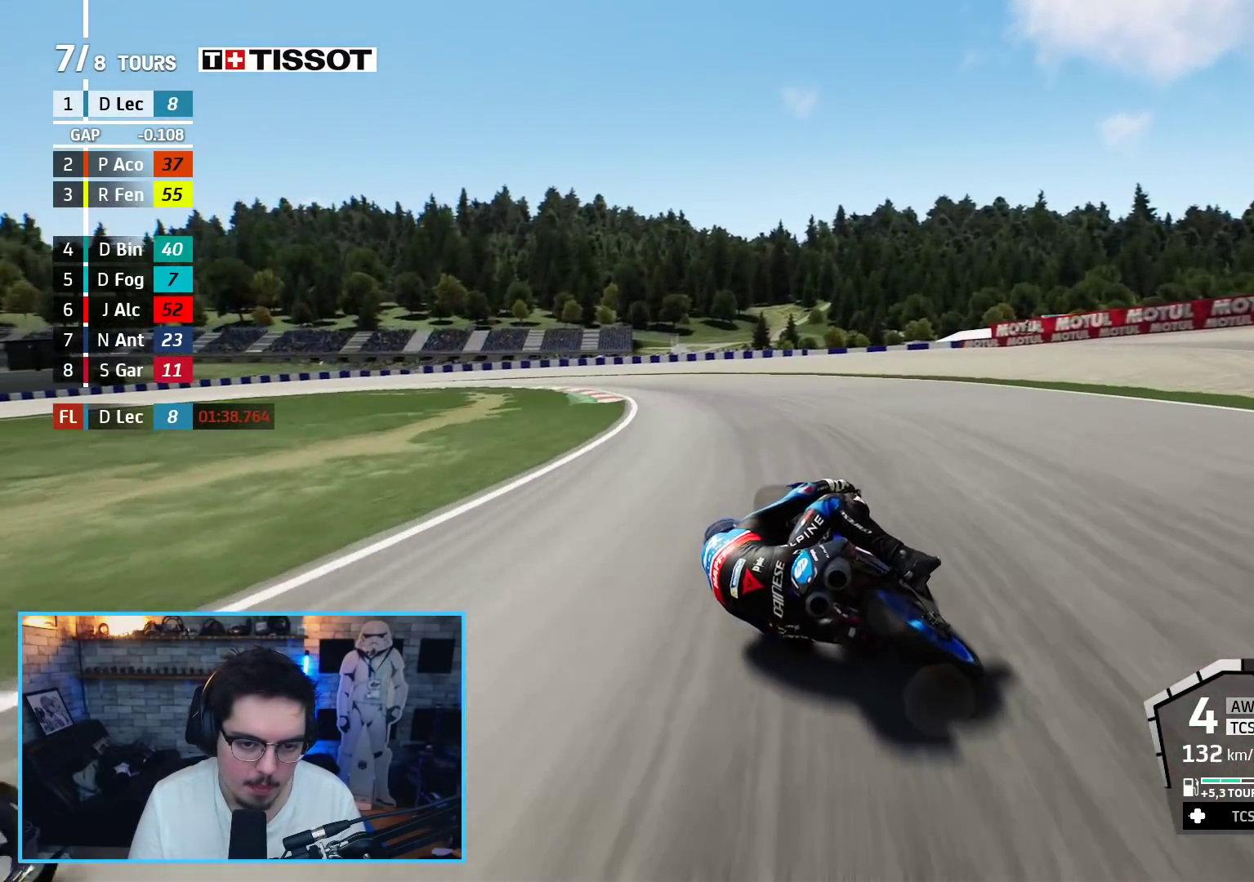
{"buttons": ["L3"], "left_stick": "left", "right_stick": "center", "events": [[83, "A", "up"], [83, "X", "up"], [483, "L2", "up"]]}
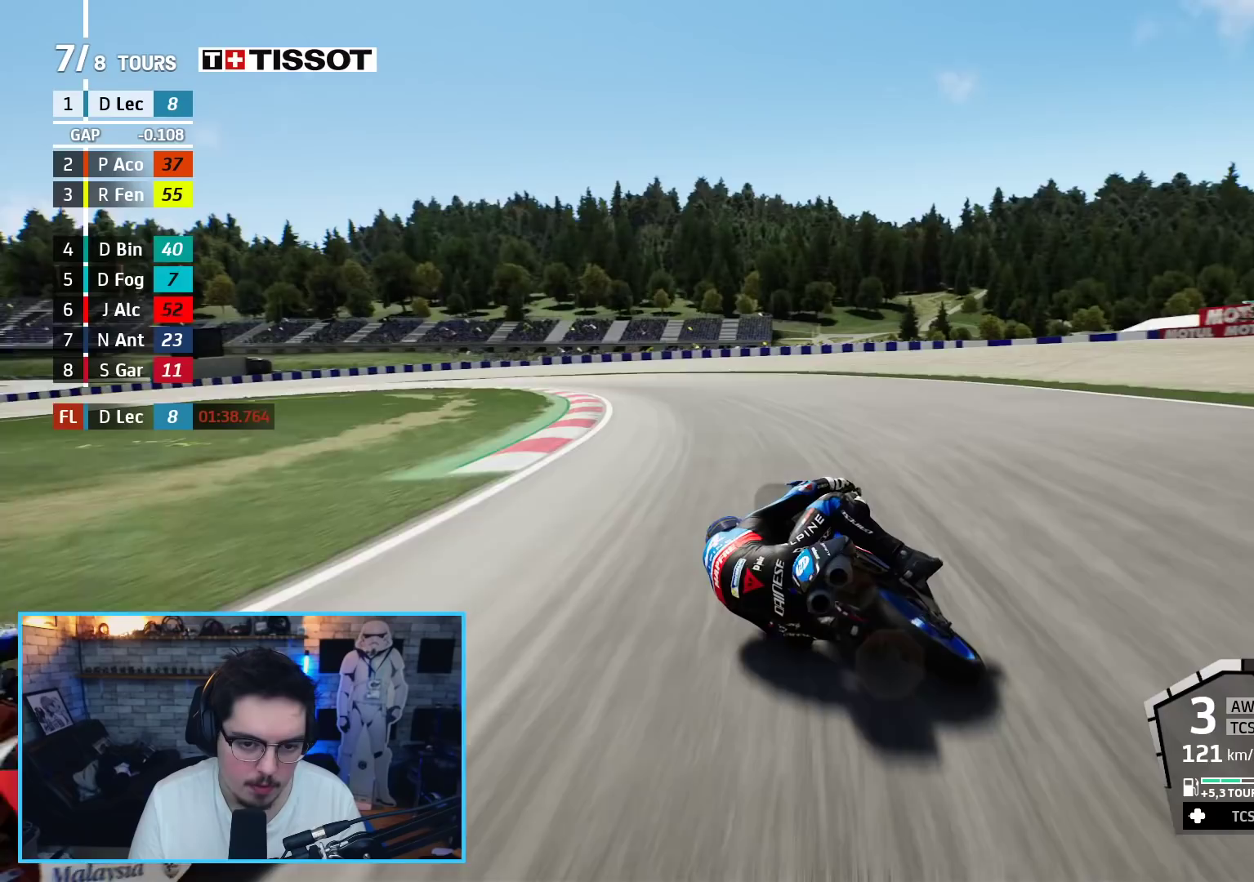
{"buttons": [], "left_stick": "left", "right_stick": "center", "events": [[400, "L3", "up"]]}
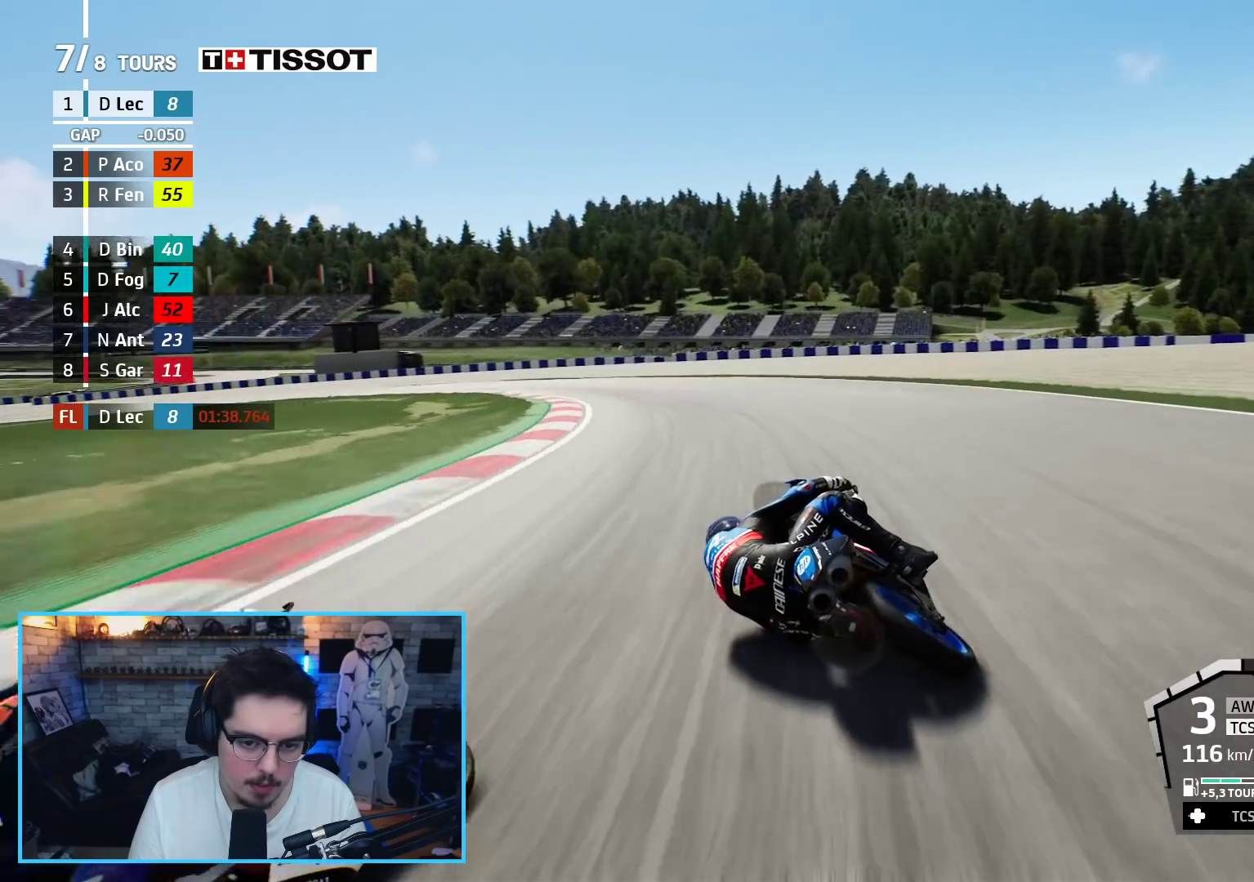
{"buttons": ["R2"], "left_stick": "left", "right_stick": "center", "events": [[250, "R2", "down"]]}
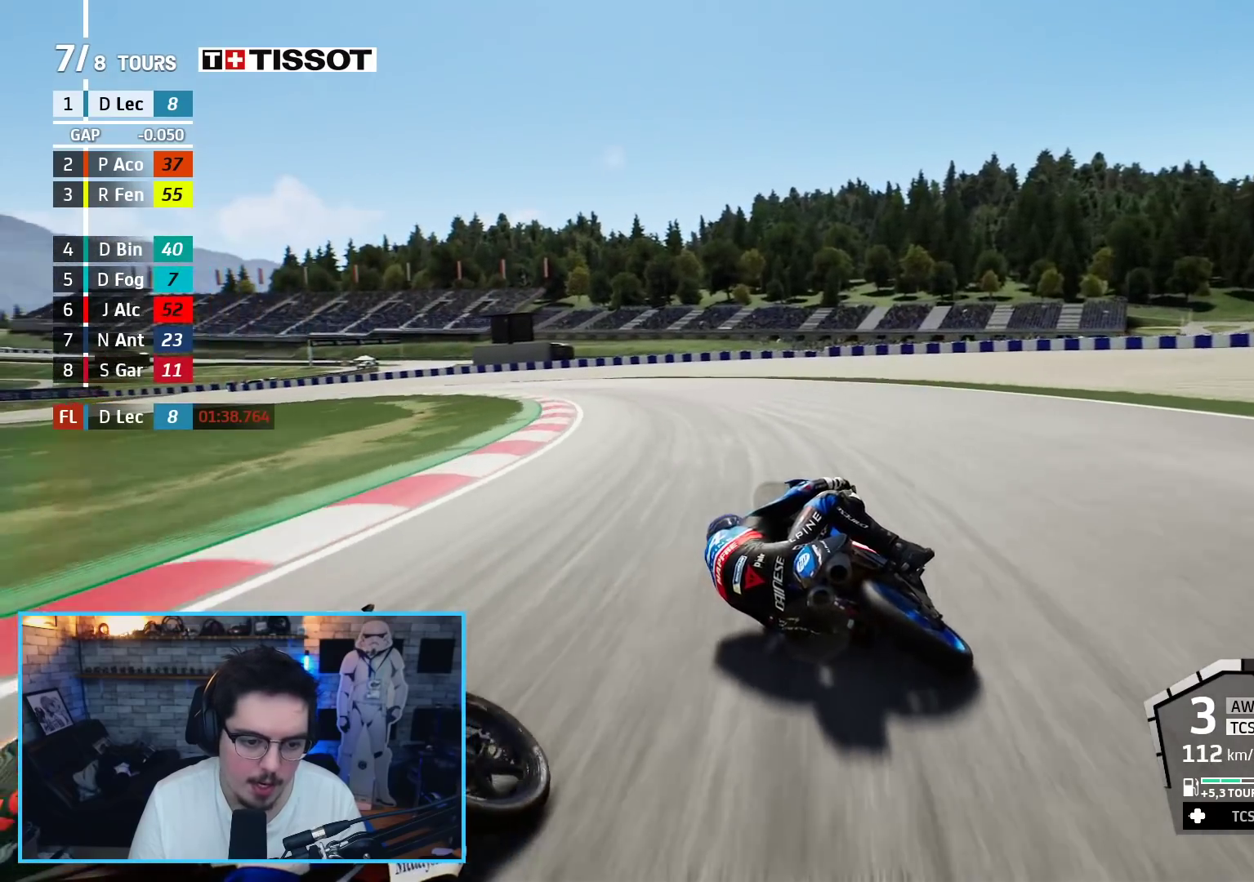
{"buttons": ["R2"], "left_stick": "left", "right_stick": "center", "events": []}
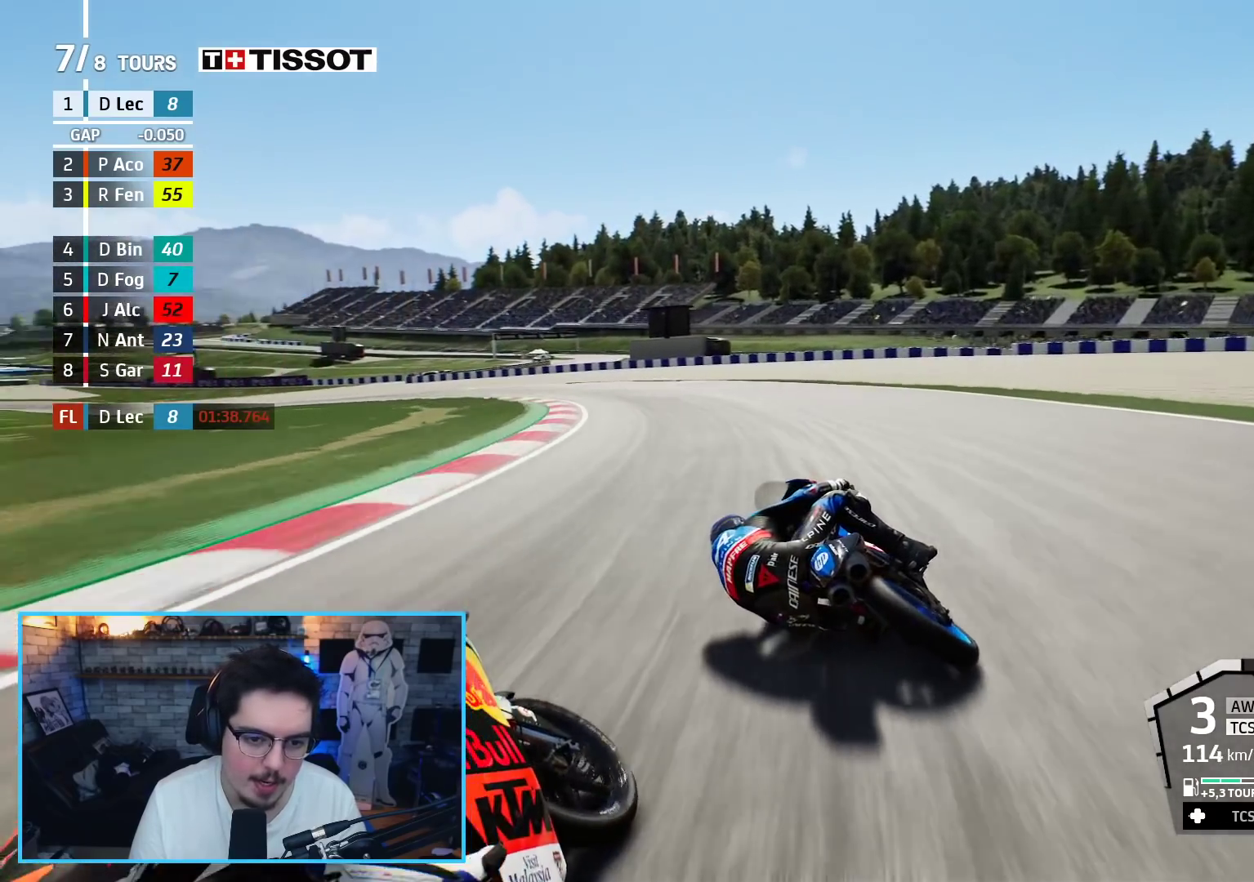
{"buttons": ["R2"], "left_stick": "left", "right_stick": "center", "events": []}
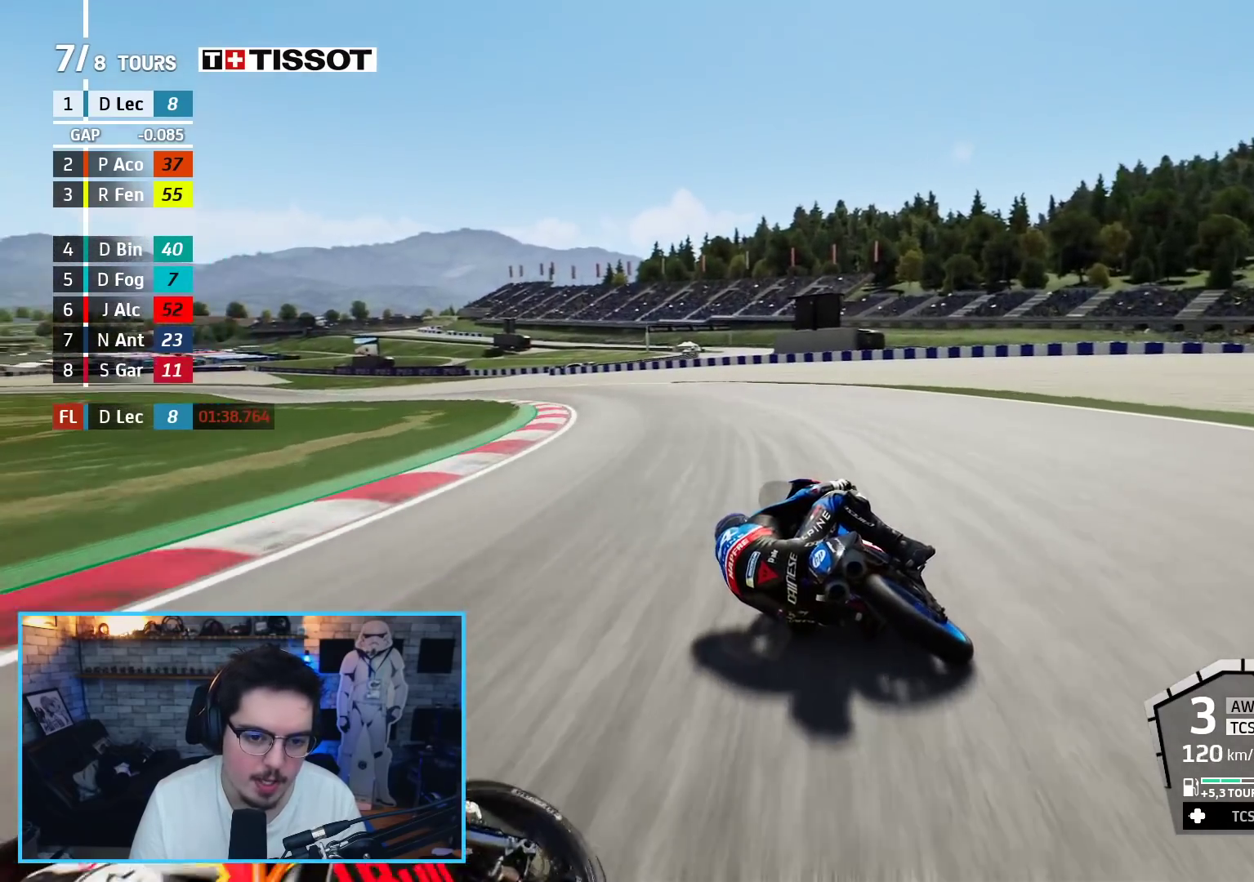
{"buttons": ["R2"], "left_stick": "left", "right_stick": "center", "events": []}